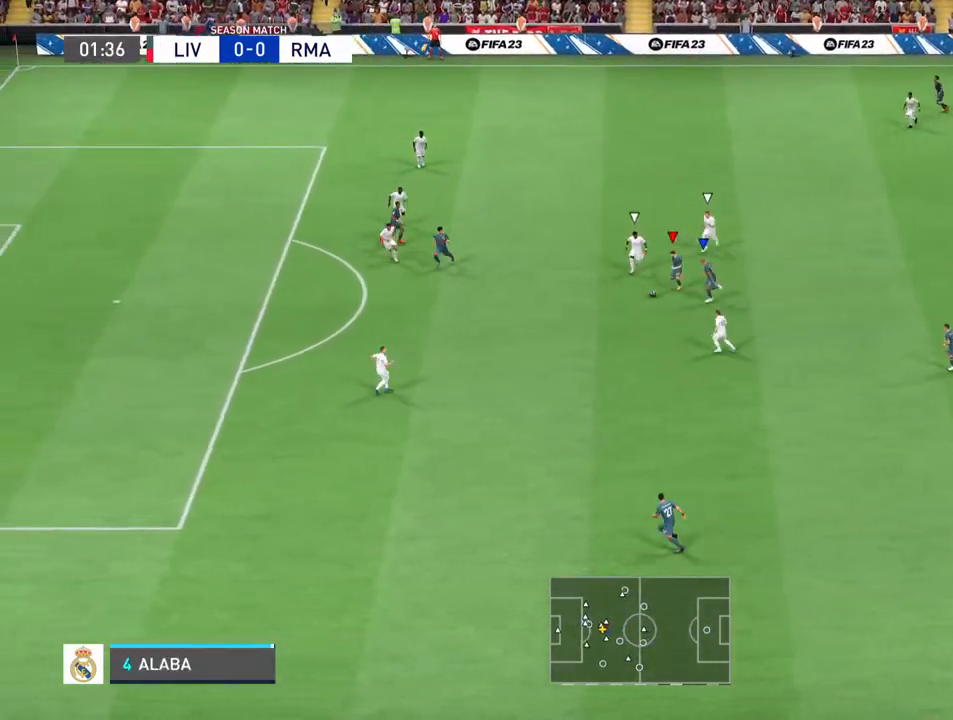
Gameplay with a controller (PlayStation layout); each line is a JSON object with the inputs held at the frame after it. "events" lists button and stick changes between this image and that frame as [ms after this image, input, new state], when the widget could be followed in between. Not read: L3 R3.
{"buttons": ["R2"], "left_stick": "down-left", "right_stick": "center", "events": []}
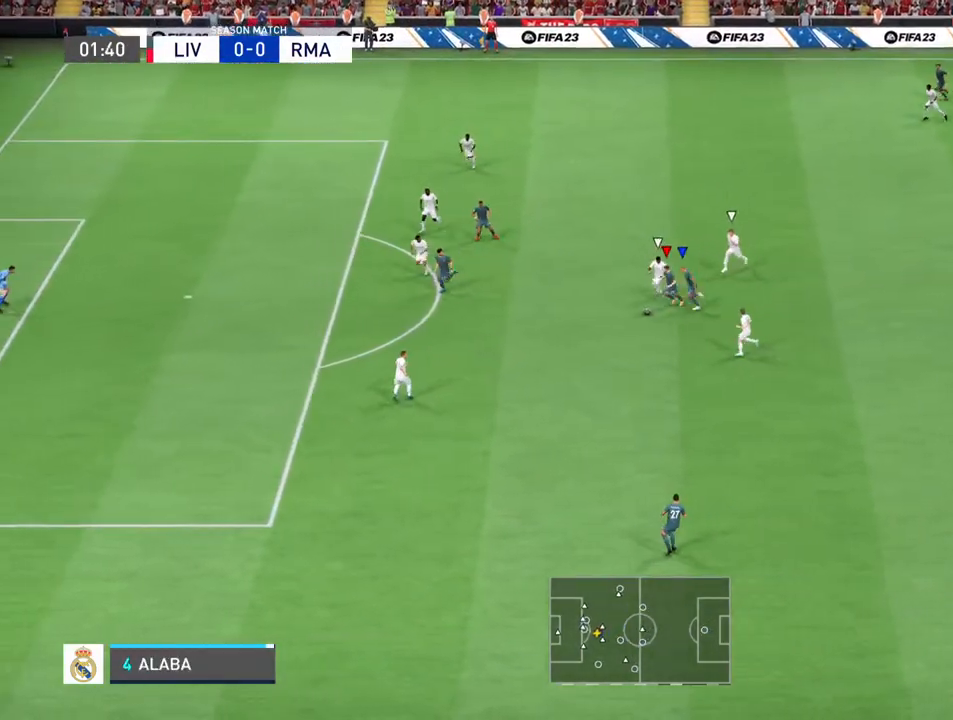
{"buttons": [], "left_stick": "left", "right_stick": "center", "events": [[133, "left_stick", "left"], [300, "R2", "up"]]}
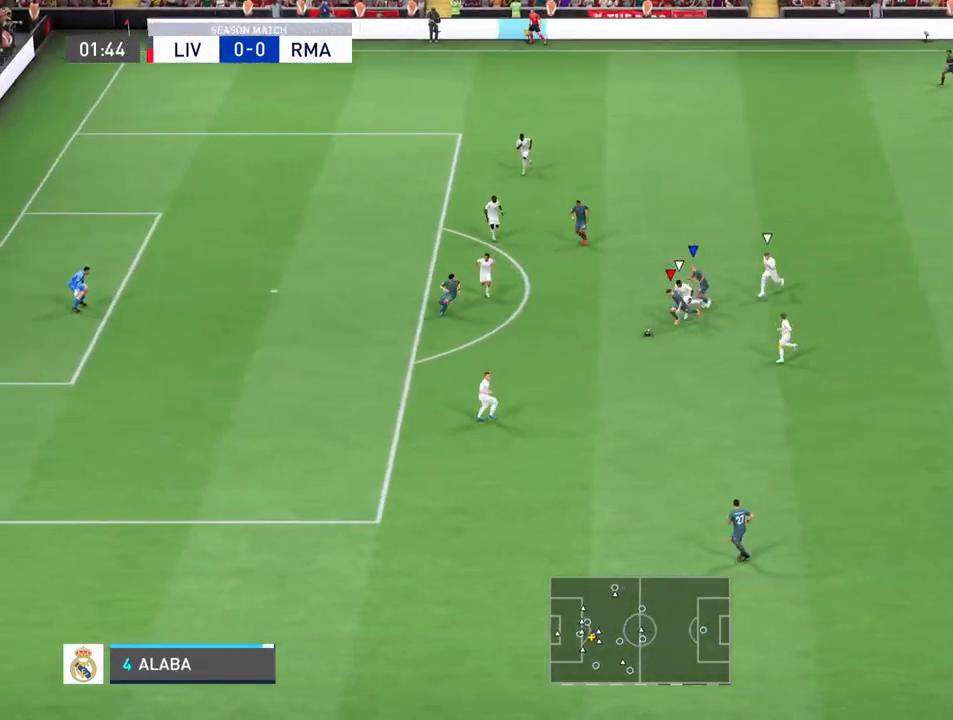
{"buttons": ["CIRCLE"], "left_stick": "up-left", "right_stick": "center", "events": [[300, "CIRCLE", "down"], [400, "left_stick", "up-left"]]}
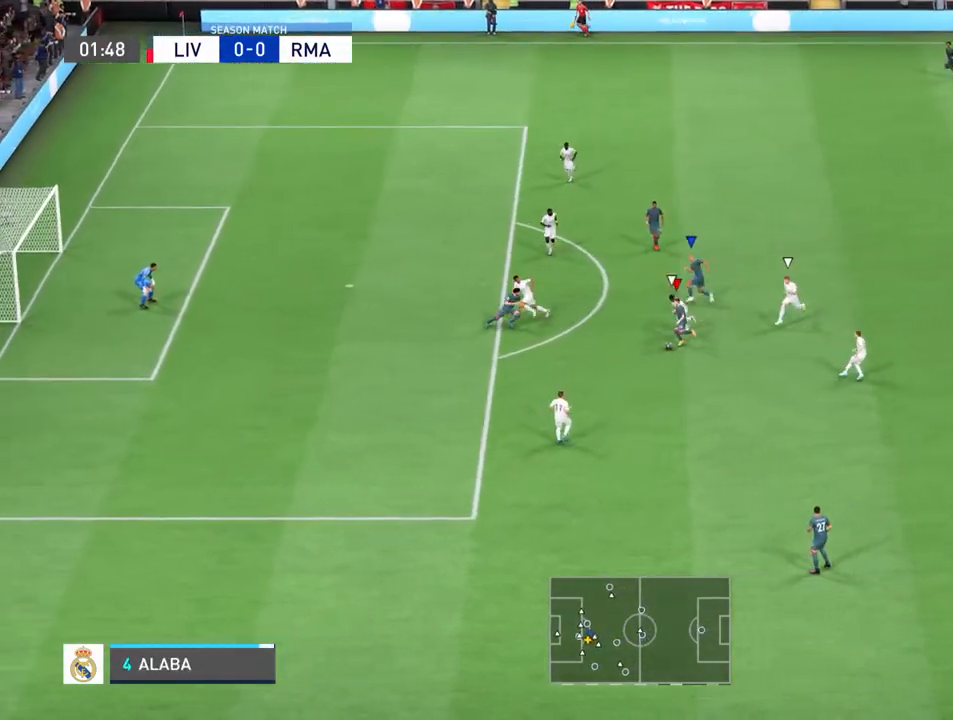
{"buttons": [], "left_stick": "up-left", "right_stick": "center", "events": [[33, "CIRCLE", "up"]]}
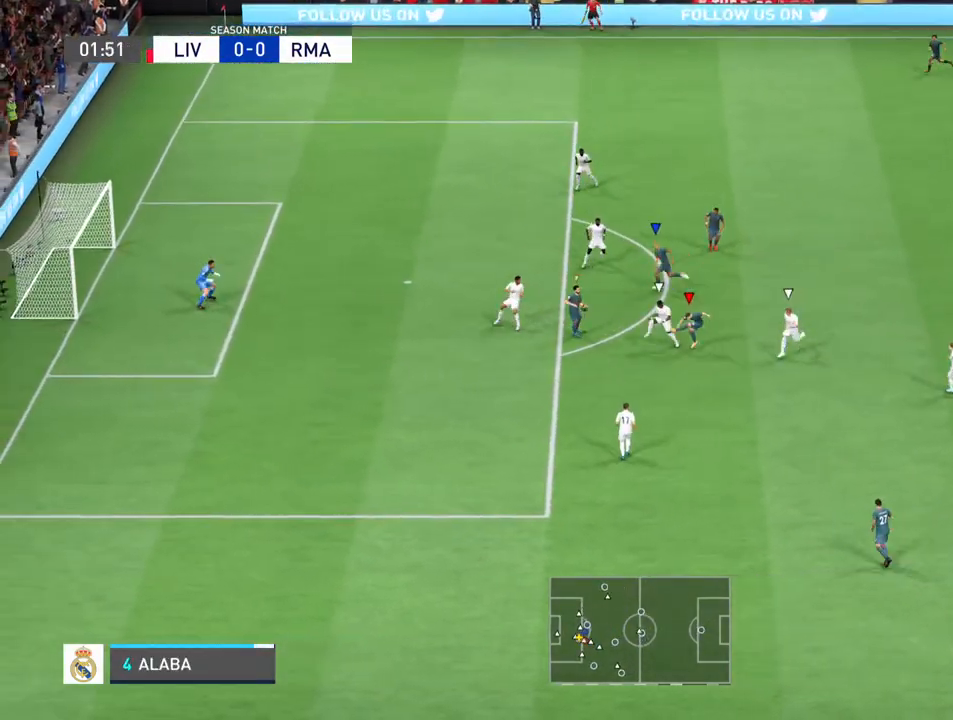
{"buttons": [], "left_stick": "up-left", "right_stick": "center", "events": []}
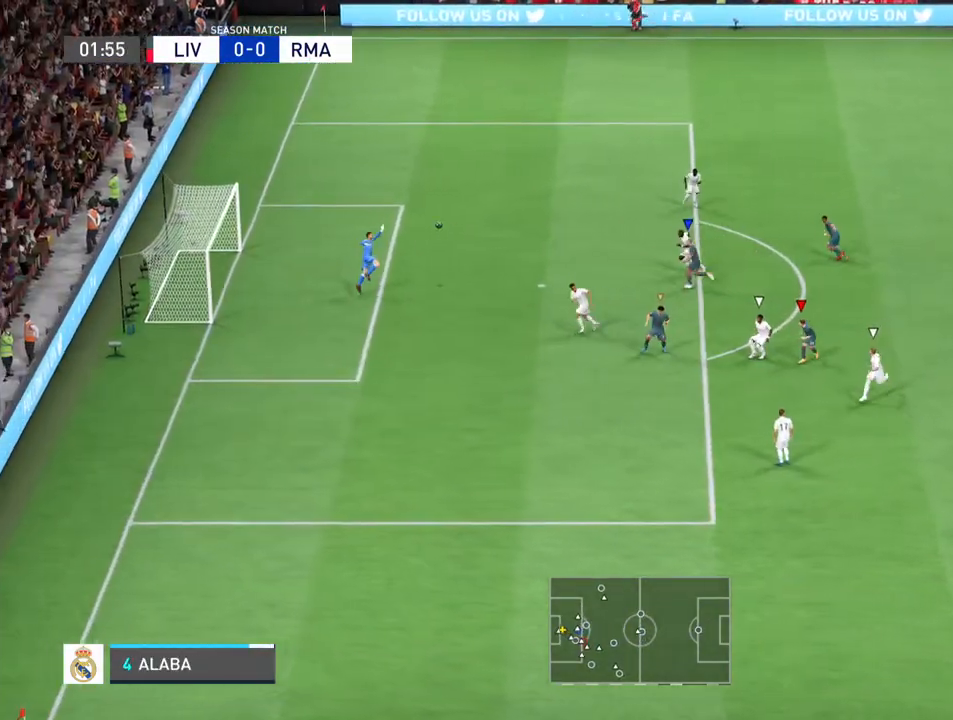
{"buttons": [], "left_stick": "center", "right_stick": "center", "events": [[67, "left_stick", "center"]]}
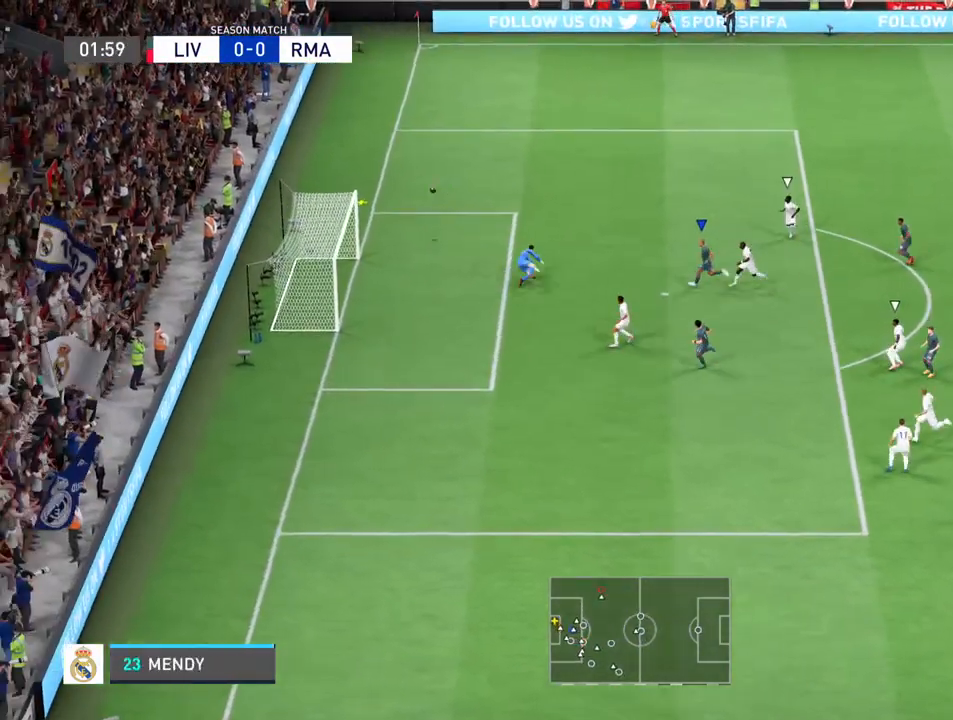
{"buttons": ["L1", "R1"], "left_stick": "up-left", "right_stick": "center", "events": [[100, "left_stick", "left"], [333, "left_stick", "up-left"], [367, "CROSS", "down"], [367, "L1", "down"], [400, "R1", "down"], [500, "CROSS", "up"]]}
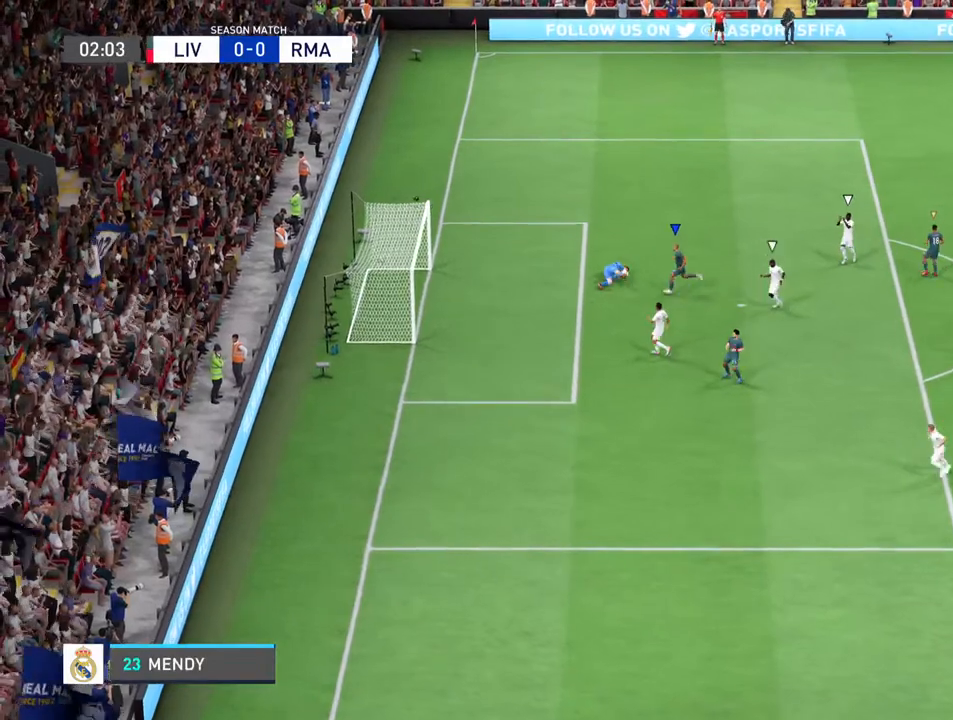
{"buttons": ["L1"], "left_stick": "up", "right_stick": "center", "events": [[33, "L1", "up"], [33, "R1", "up"], [167, "CROSS", "down"], [167, "L1", "down"], [200, "R1", "down"], [200, "left_stick", "up"], [267, "CROSS", "up"], [300, "R1", "up"], [333, "L1", "up"], [467, "L1", "down"]]}
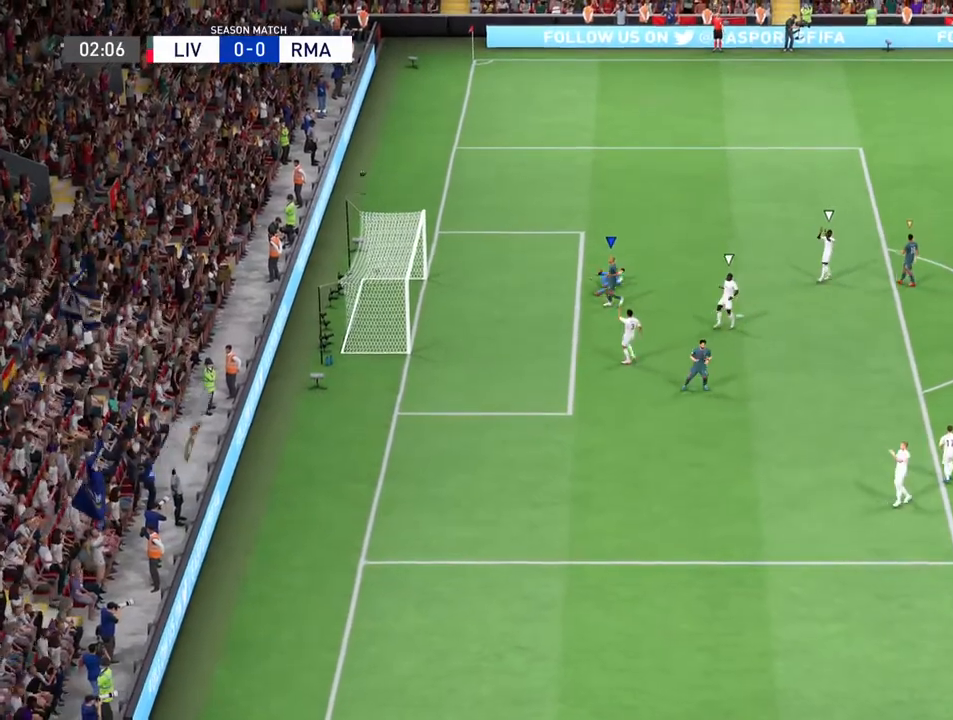
{"buttons": [], "left_stick": "up", "right_stick": "center", "events": [[167, "L1", "up"]]}
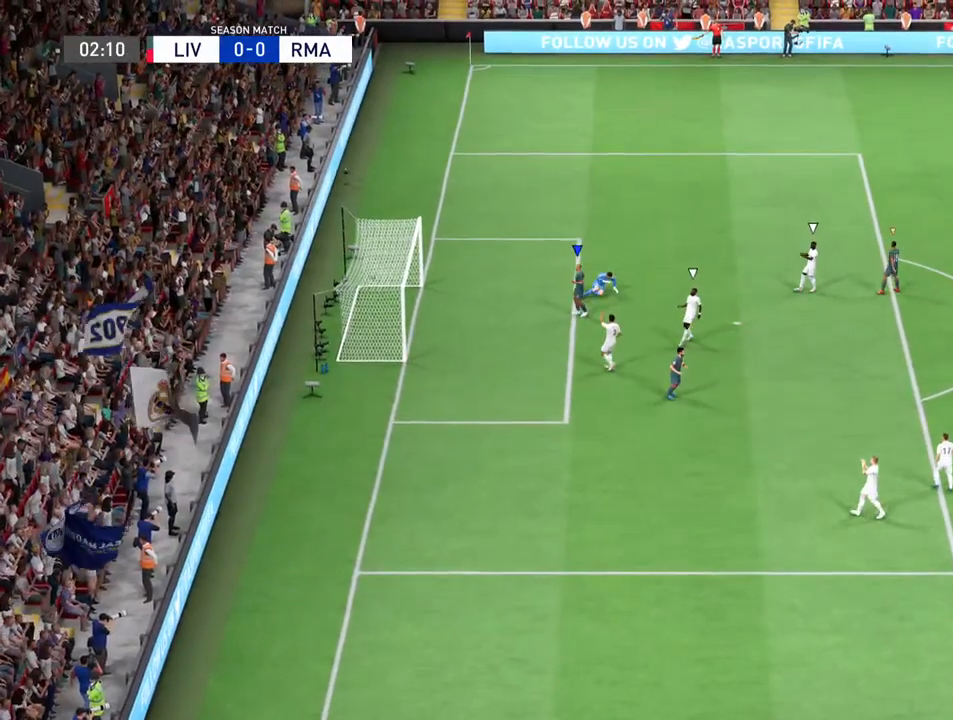
{"buttons": ["R1"], "left_stick": "up", "right_stick": "center", "events": [[267, "L1", "down"], [267, "R1", "down"], [367, "CROSS", "down"], [433, "CROSS", "up"], [433, "L1", "up"]]}
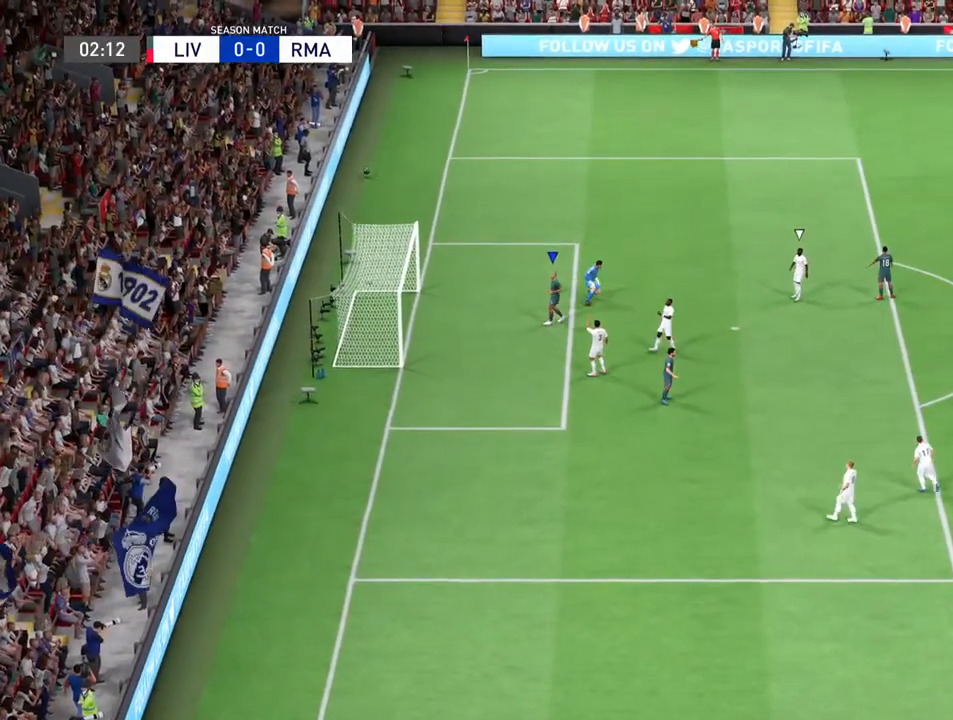
{"buttons": [], "left_stick": "up-left", "right_stick": "center", "events": [[67, "R1", "up"], [300, "left_stick", "up-left"]]}
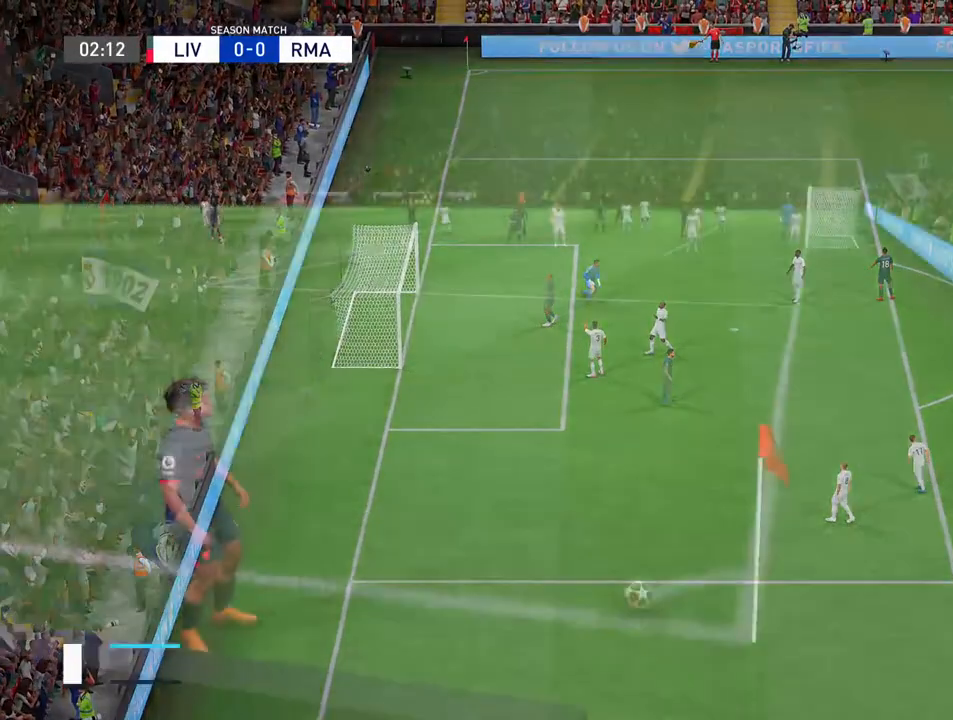
{"buttons": [], "left_stick": "up-left", "right_stick": "center", "events": [[33, "CROSS", "down"], [33, "L1", "down"], [100, "R1", "down"], [167, "L1", "up"], [200, "CROSS", "up"], [200, "R1", "up"]]}
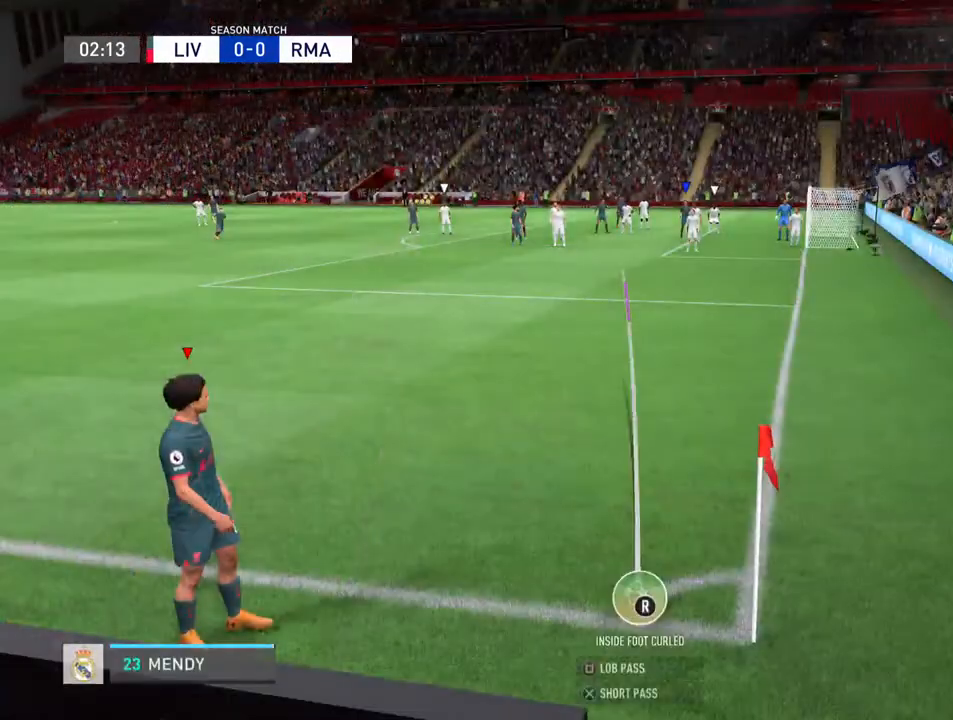
{"buttons": [], "left_stick": "center", "right_stick": "center", "events": [[33, "left_stick", "center"], [267, "left_stick", "right"], [367, "left_stick", "center"]]}
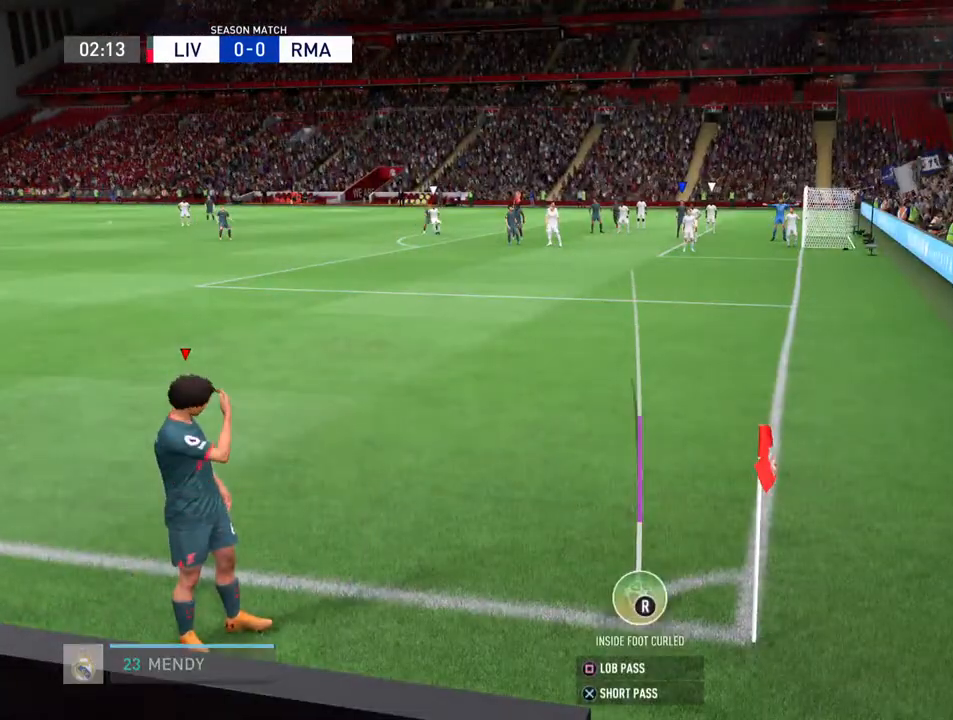
{"buttons": ["SQUARE"], "left_stick": "center", "right_stick": "center", "events": [[333, "SQUARE", "down"]]}